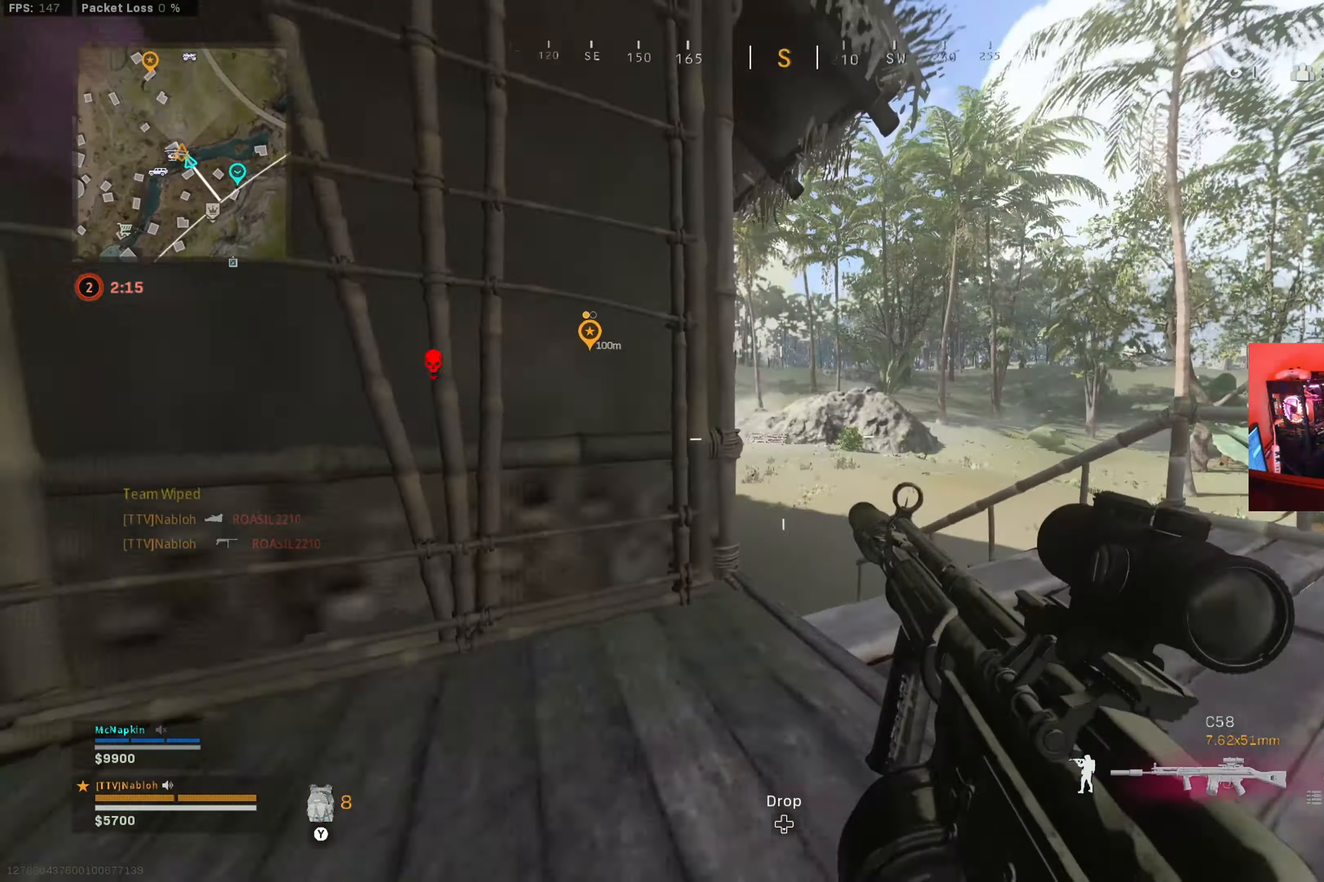
Gameplay with a controller (Xbox layout); each line is a JSON object with the inputs held at the frame after it (dt_ms = milliseconds from this image to that frame). "button_events" lists button changes between this image and that frame as [ms after this image, input, new state], when the widget could be followed in between (sticks are given only as held states). Not read: HOME R3.
{"dt_ms": 1000, "buttons": ["L2"], "left_stick": "down-right", "right_stick": "left", "button_events": [[250, "A", "down"], [317, "A", "up"]]}
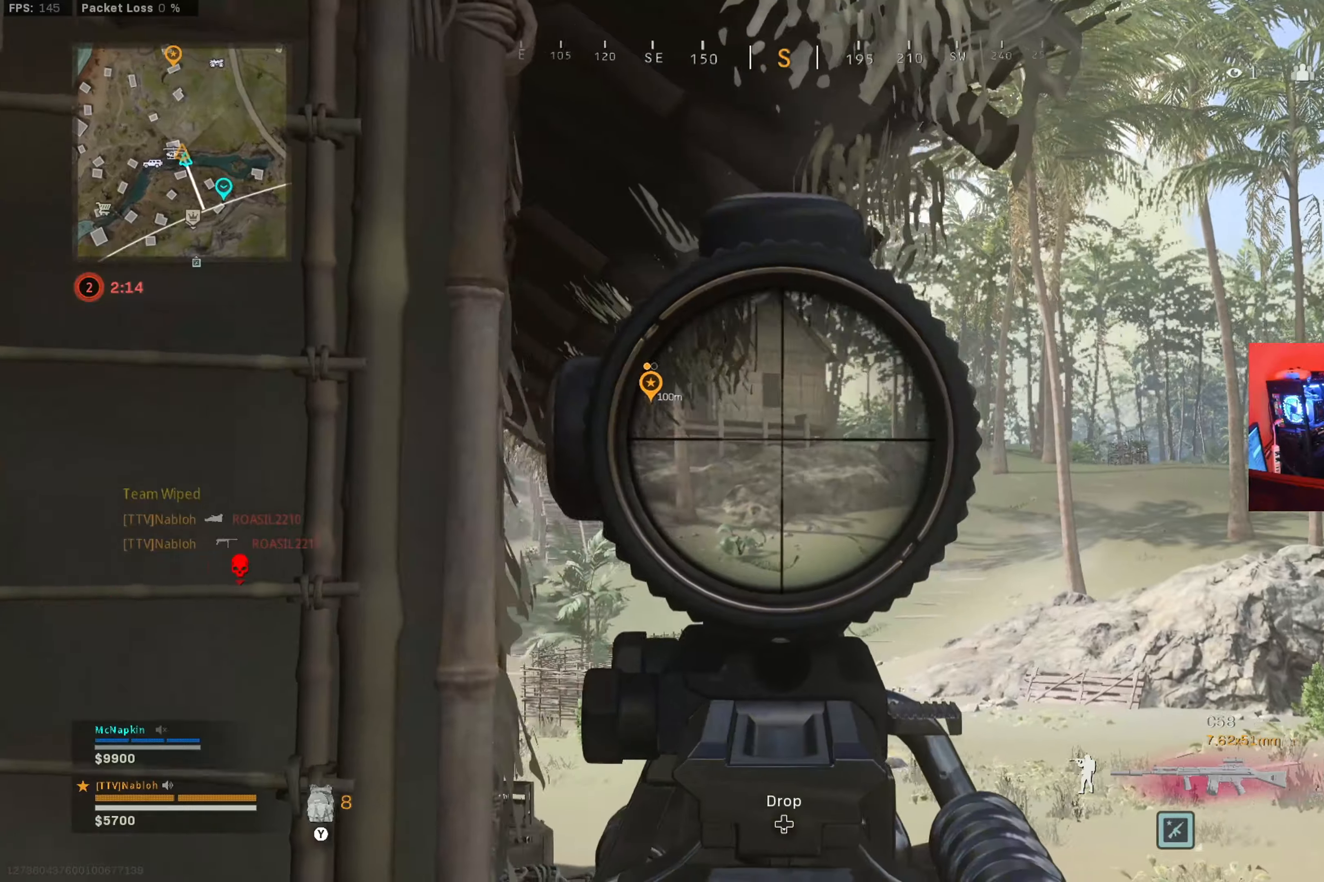
{"dt_ms": 500, "buttons": [], "left_stick": "up-left", "right_stick": "left", "button_events": [[284, "L2", "up"]]}
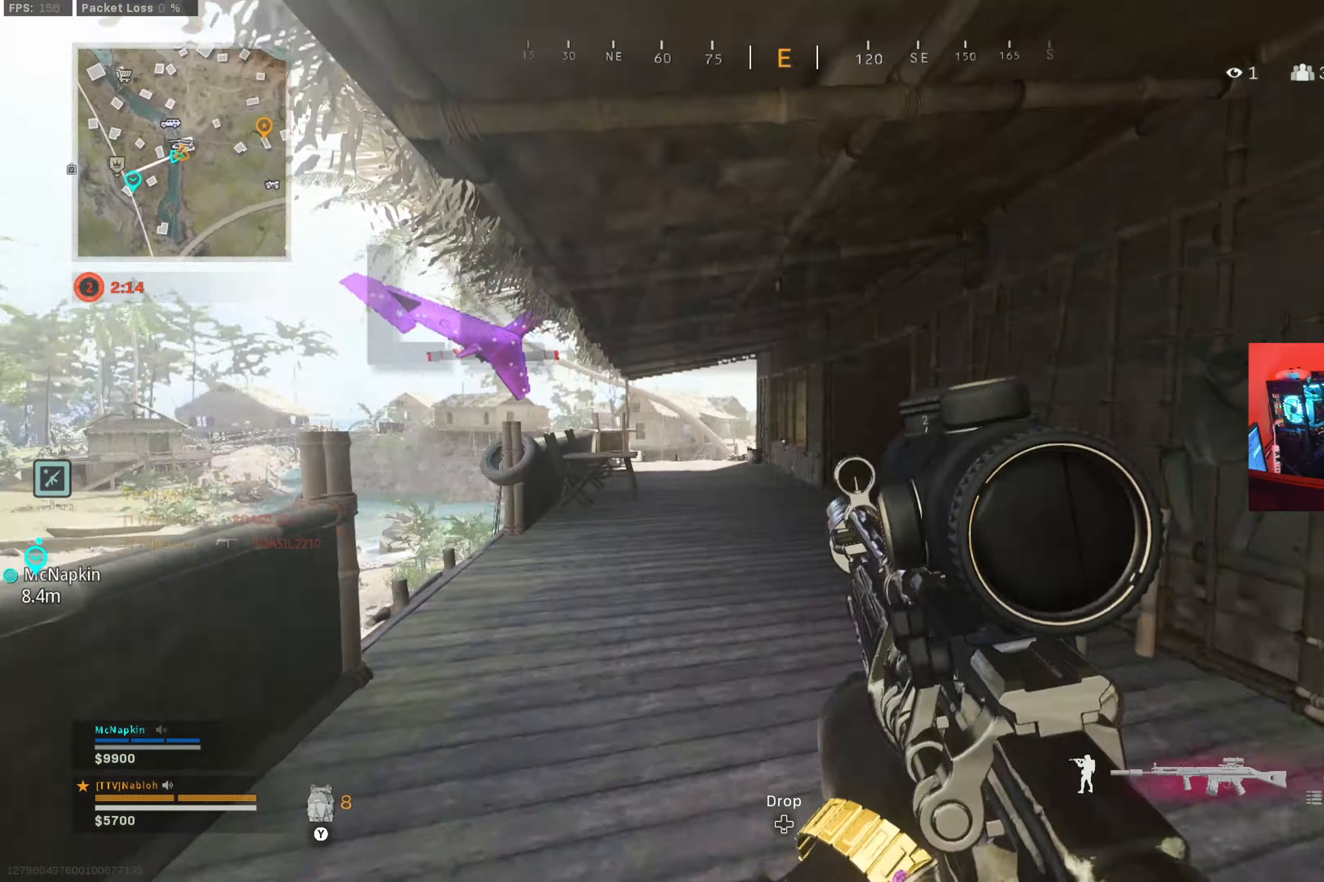
{"dt_ms": 501, "buttons": [], "left_stick": "up-left", "right_stick": "right", "button_events": [[17, "L3", "down"], [217, "L3", "up"], [334, "B", "down"], [367, "B", "up"]]}
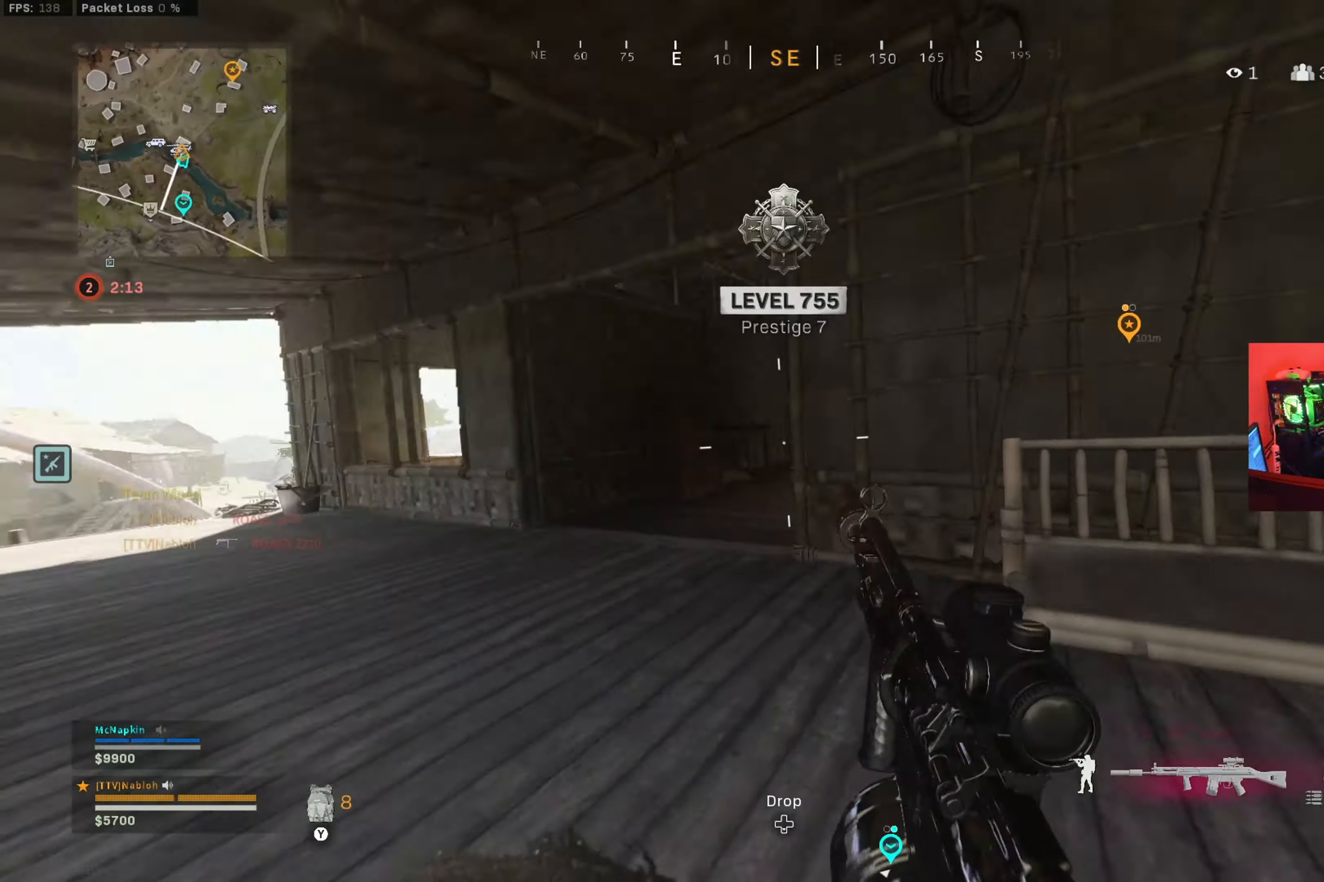
{"dt_ms": 500, "buttons": ["L3"], "left_stick": "up-left", "right_stick": "left", "button_events": [[33, "B", "down"], [100, "A", "down"], [117, "B", "up"], [200, "A", "up"], [450, "L3", "down"]]}
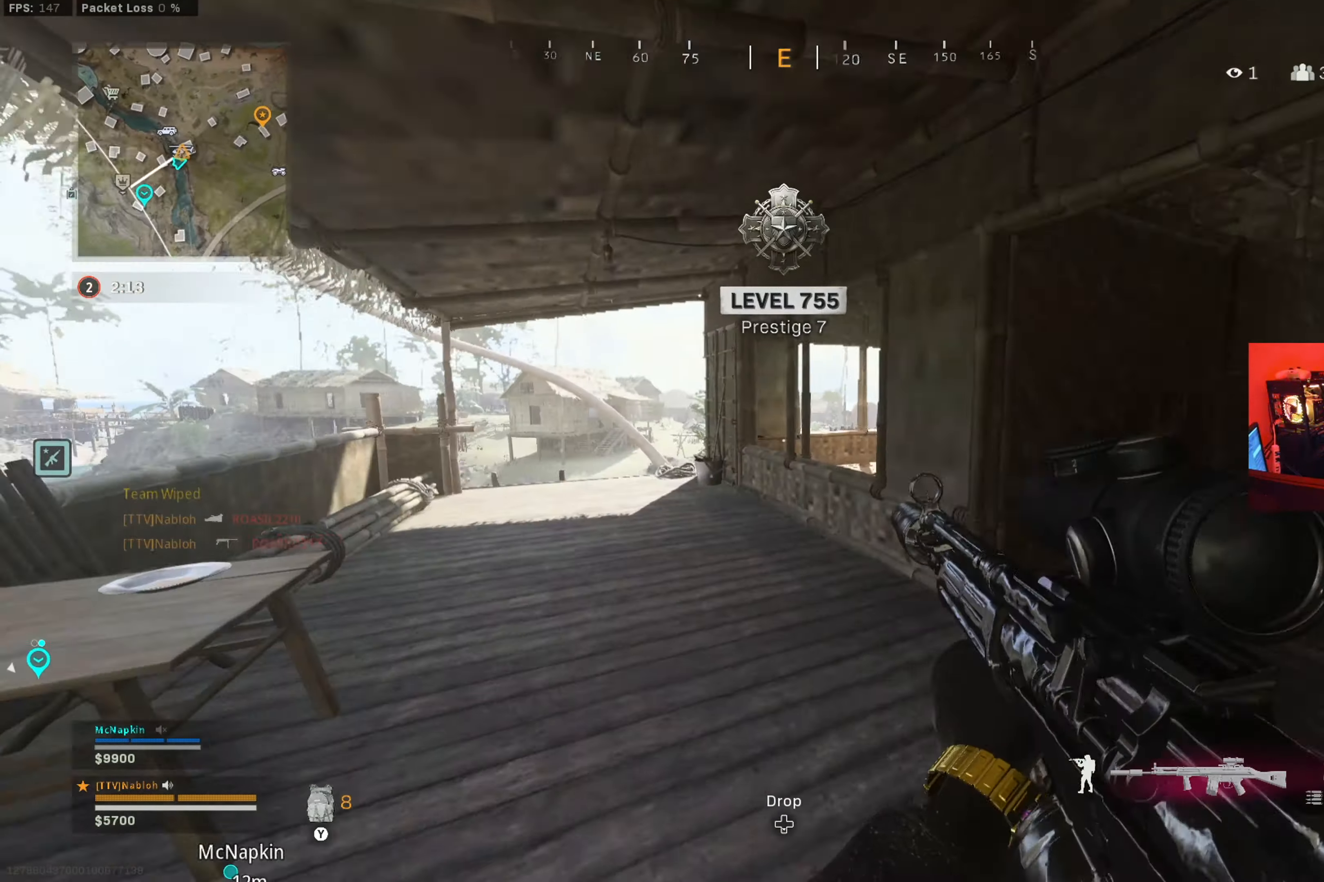
{"dt_ms": 501, "buttons": [], "left_stick": "left", "right_stick": "center", "button_events": [[117, "L3", "up"]]}